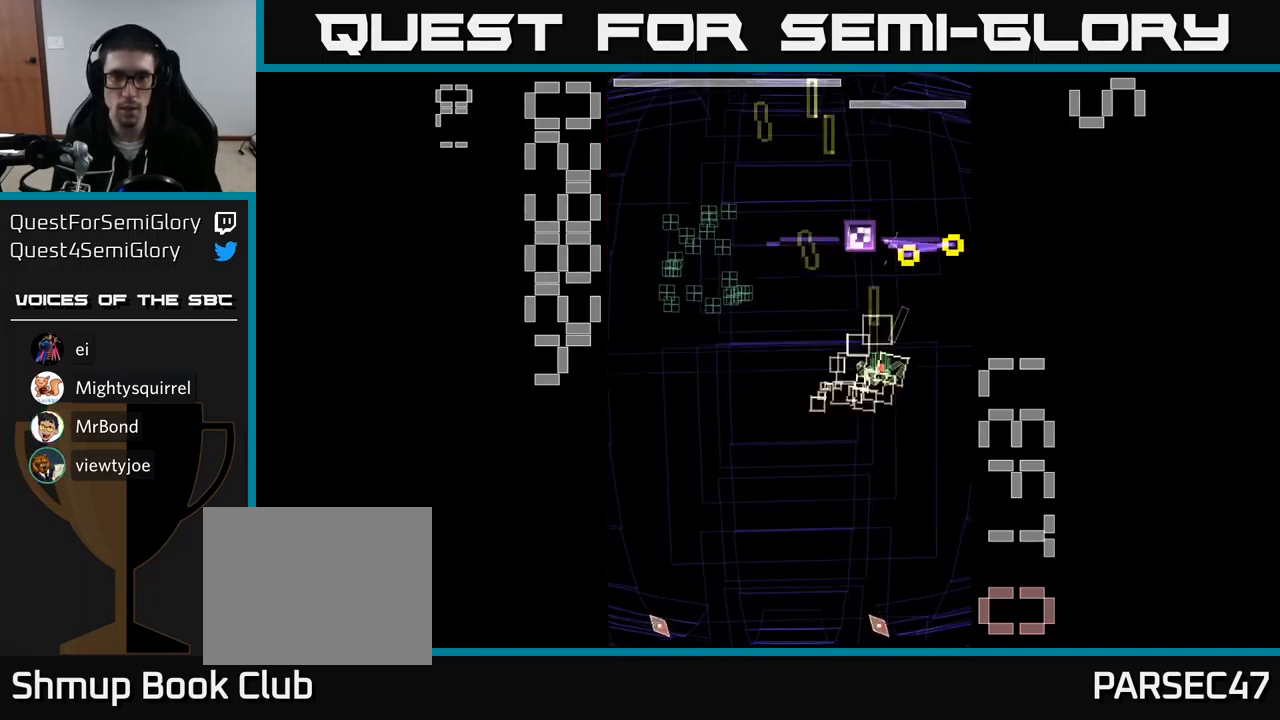
Gameplay with a controller (Xbox layout); each line is a JSON object with the inputs held at the frame after it. "events" lists button and stick changes between this image and that frame as [ms after this image, input, new state], when the widget could be followed in between. Not read: left_stick right_stick.
{"buttons": ["A", "X", "DPAD_LEFT"], "events": [[167, "DPAD_RIGHT", "up"], [167, "X", "up"], [184, "DPAD_LEFT", "down"], [184, "DPAD_UP", "up"], [217, "DPAD_DOWN", "down"], [250, "X", "down"], [467, "DPAD_DOWN", "up"]]}
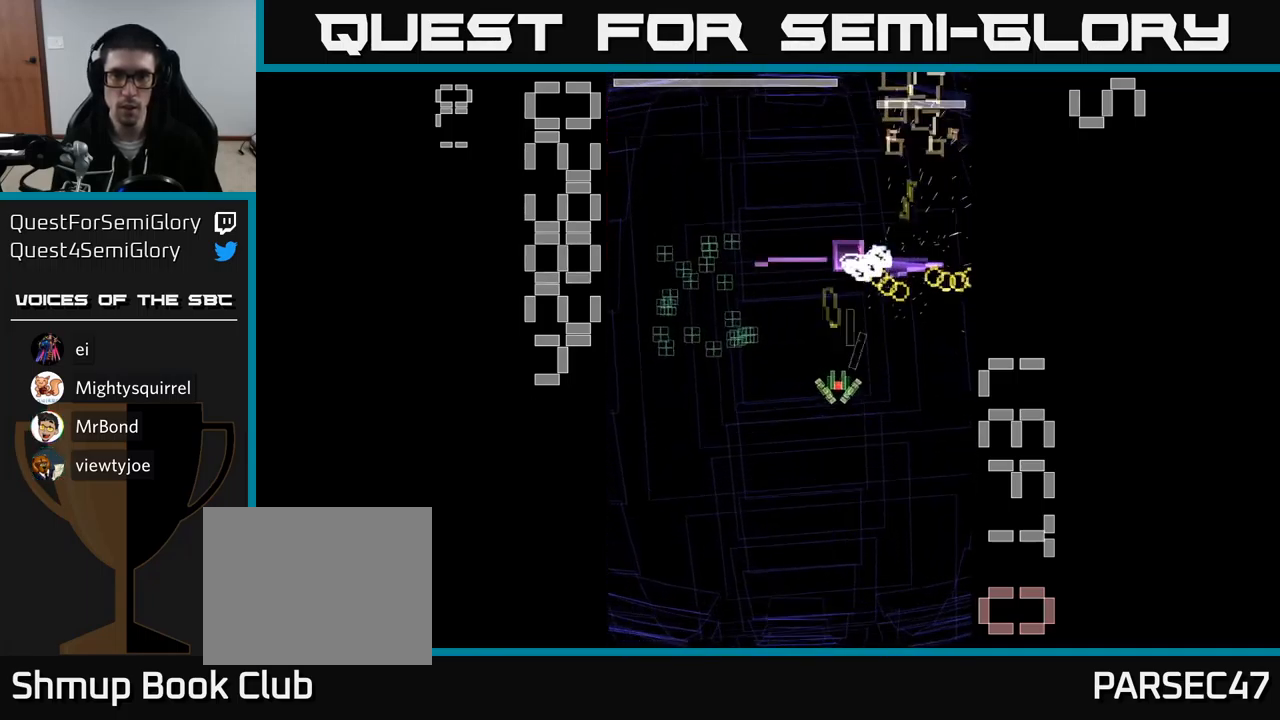
{"buttons": ["A", "X", "DPAD_UP", "DPAD_LEFT"], "events": [[434, "DPAD_UP", "down"]]}
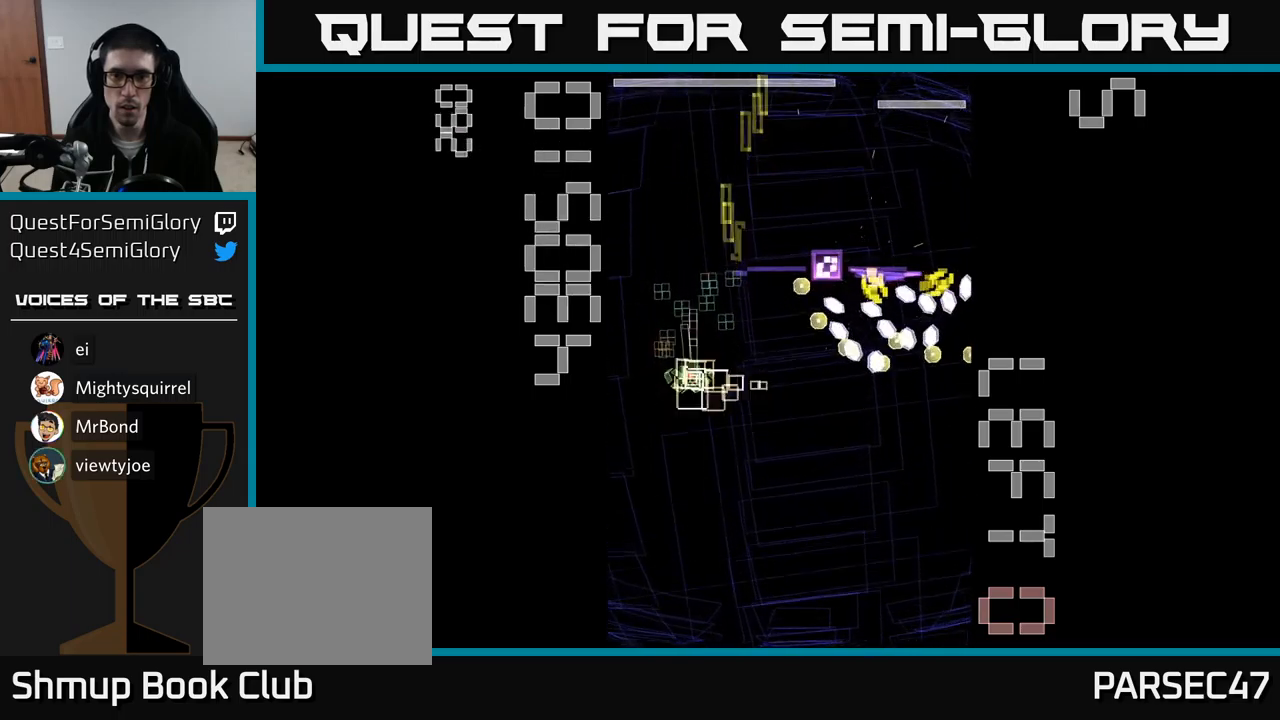
{"buttons": ["A", "X", "DPAD_UP", "DPAD_RIGHT"], "events": [[83, "DPAD_LEFT", "up"], [133, "DPAD_RIGHT", "down"], [233, "DPAD_UP", "up"], [250, "DPAD_DOWN", "down"], [267, "DPAD_RIGHT", "up"], [383, "DPAD_DOWN", "up"], [417, "DPAD_UP", "down"], [467, "DPAD_RIGHT", "down"]]}
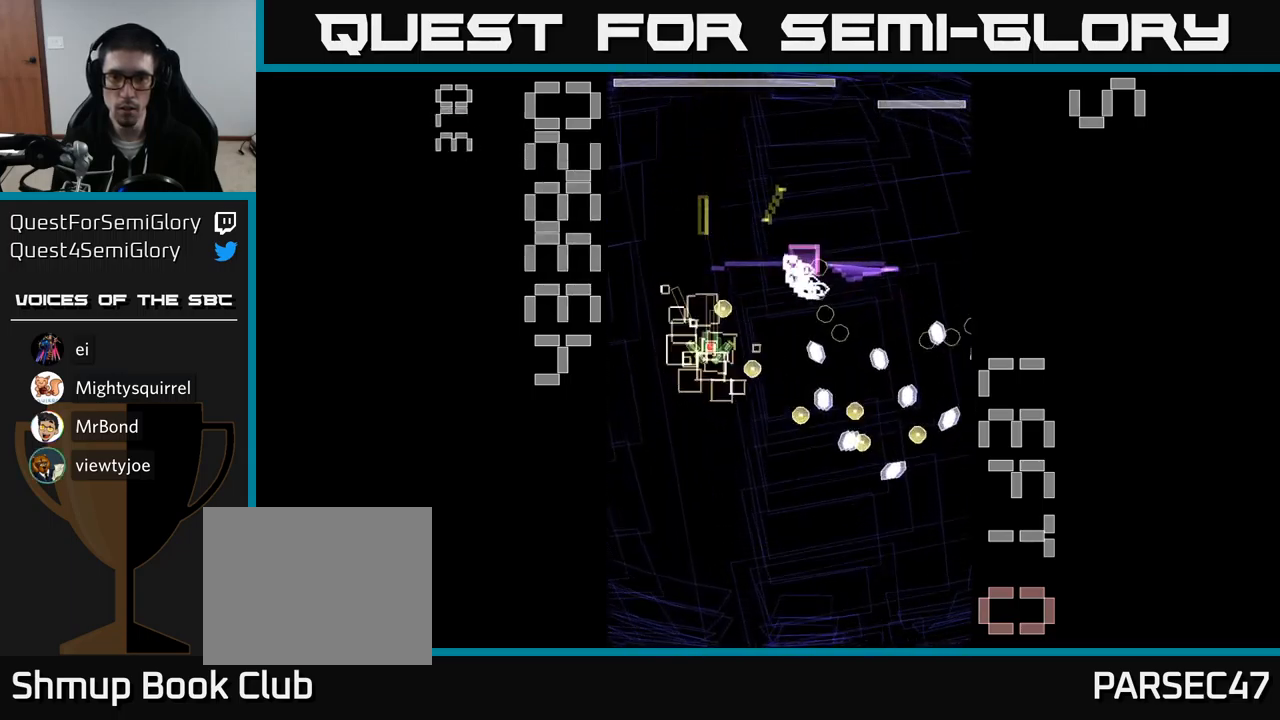
{"buttons": ["A", "X", "DPAD_DOWN"], "events": [[33, "DPAD_UP", "up"], [183, "DPAD_RIGHT", "up"], [233, "DPAD_LEFT", "down"], [317, "DPAD_DOWN", "down"], [350, "DPAD_LEFT", "up"]]}
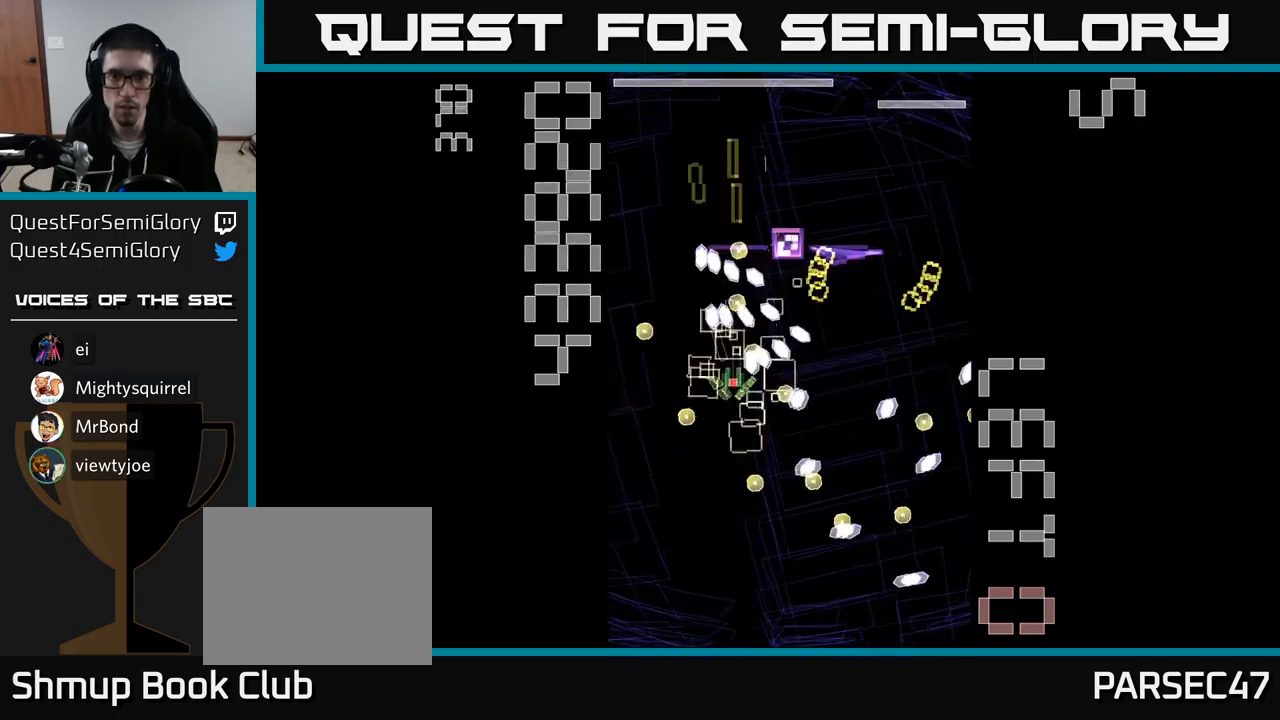
{"buttons": ["A", "X", "DPAD_DOWN", "DPAD_RIGHT"], "events": [[117, "DPAD_DOWN", "up"], [217, "DPAD_DOWN", "down"], [483, "DPAD_RIGHT", "down"]]}
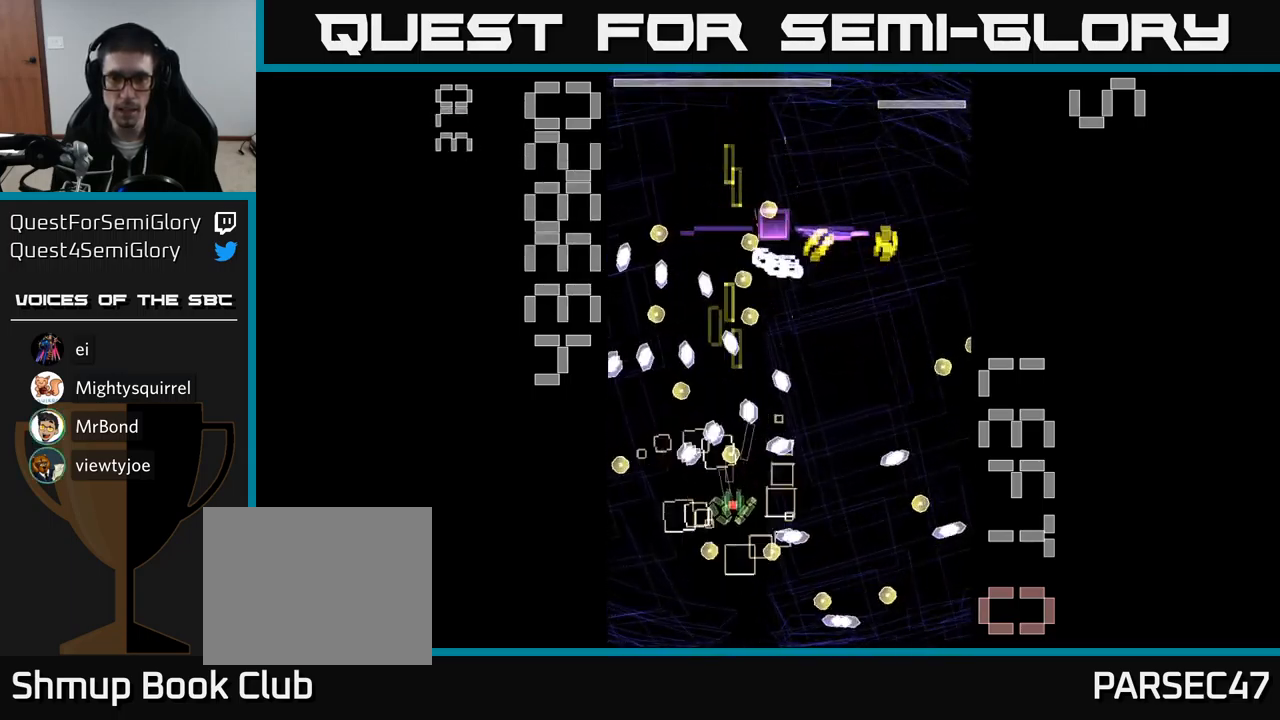
{"buttons": ["A", "X", "DPAD_UP"], "events": [[17, "DPAD_DOWN", "up"], [233, "X", "up"], [317, "DPAD_RIGHT", "up"], [317, "DPAD_UP", "down"], [333, "X", "down"]]}
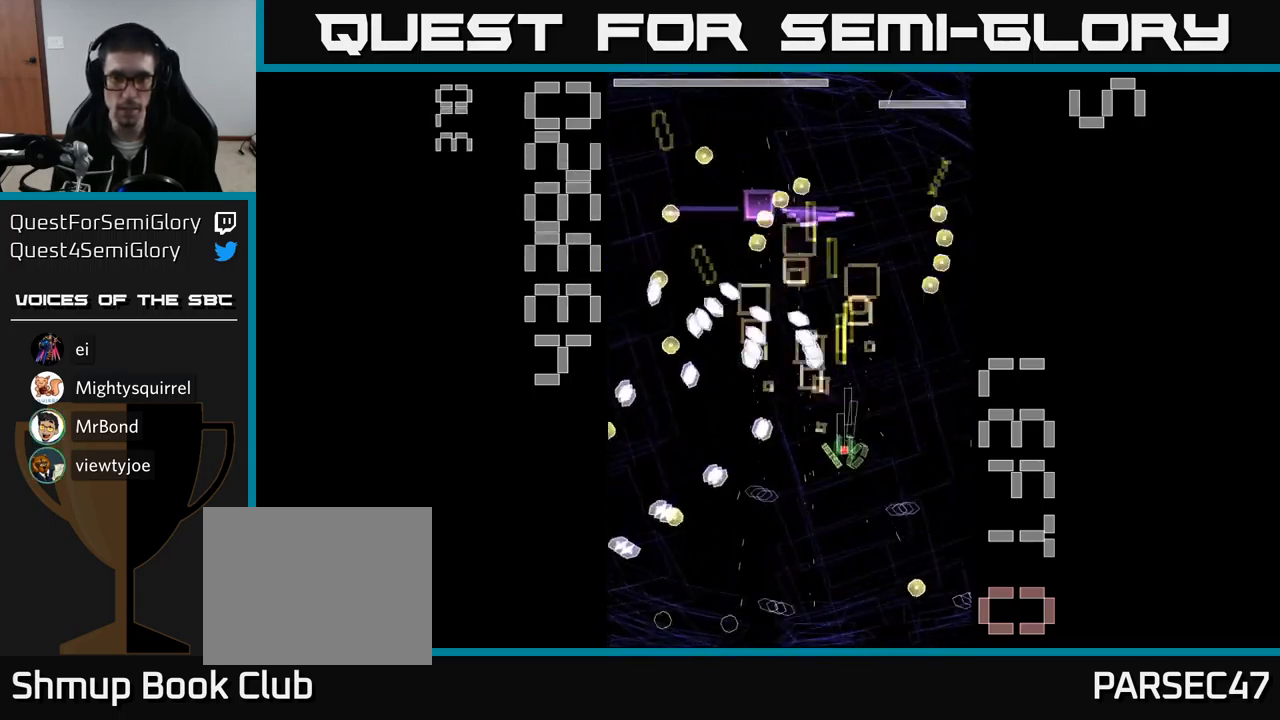
{"buttons": ["A", "X", "DPAD_UP", "DPAD_LEFT"], "events": [[17, "DPAD_UP", "up"], [183, "DPAD_RIGHT", "down"], [250, "DPAD_UP", "down"], [300, "DPAD_RIGHT", "up"], [383, "DPAD_LEFT", "down"]]}
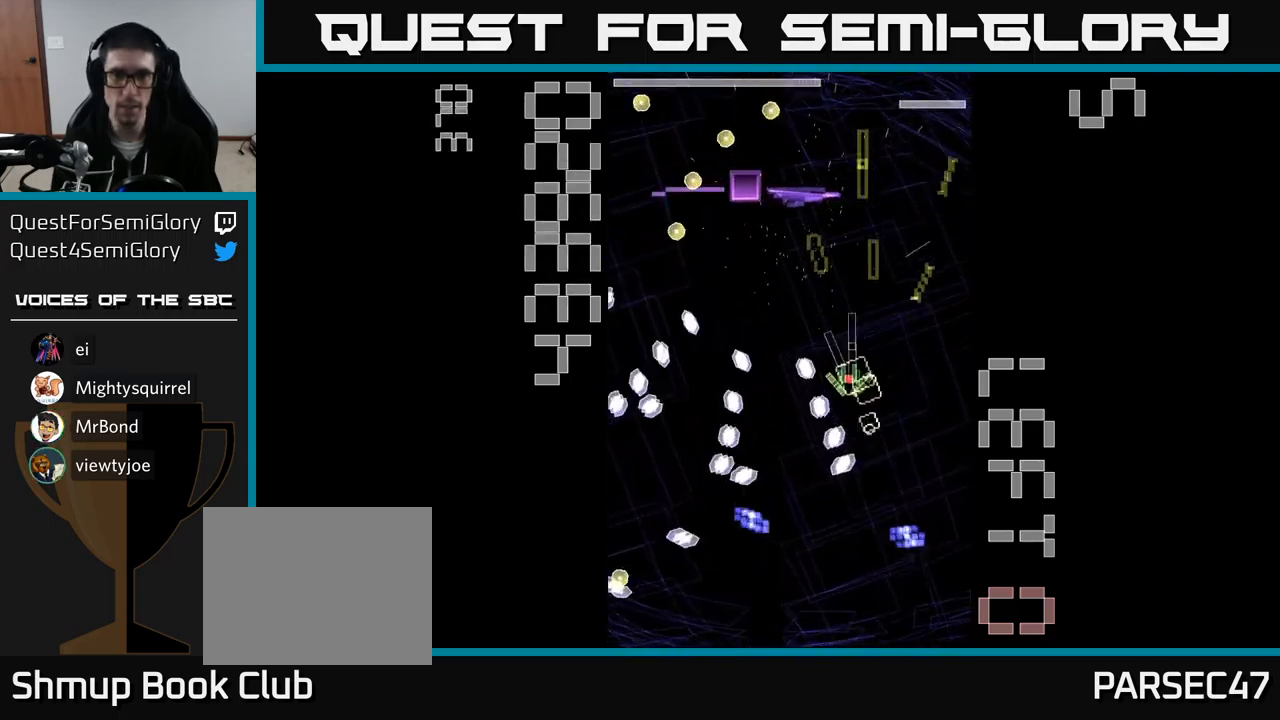
{"buttons": ["A"], "events": [[283, "DPAD_LEFT", "up"], [433, "X", "up"], [483, "DPAD_UP", "up"]]}
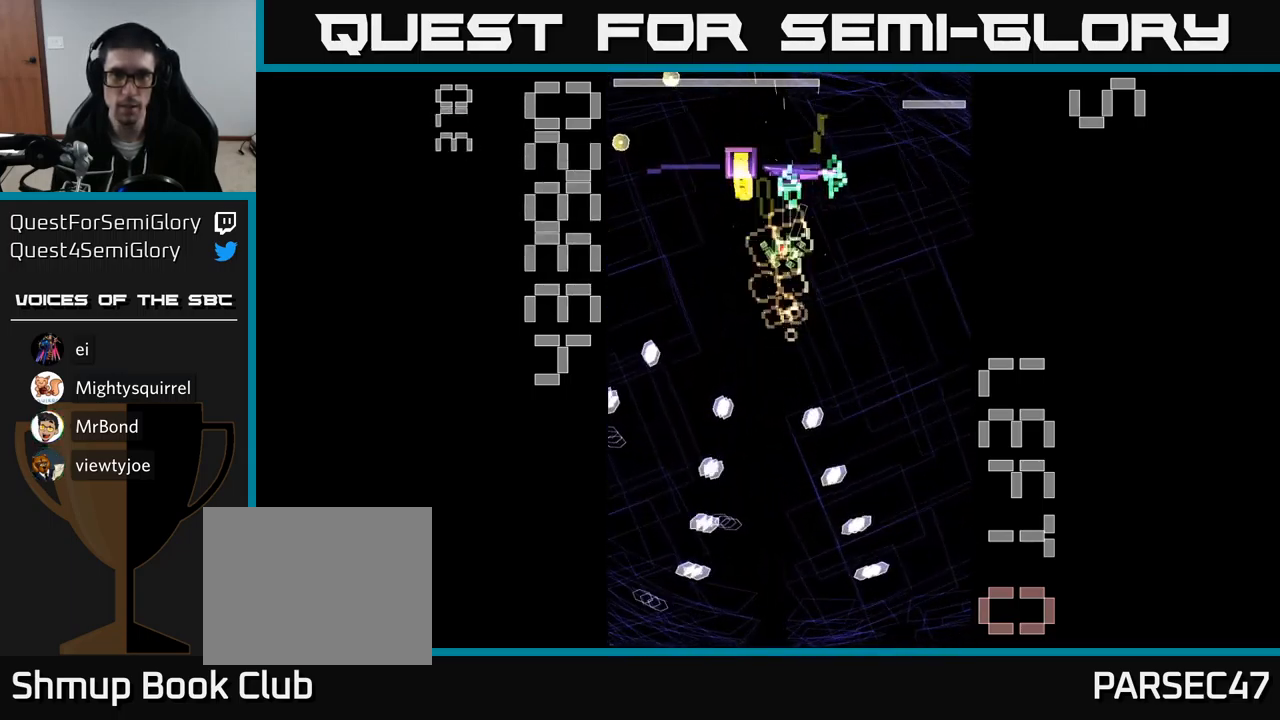
{"buttons": ["A", "X", "DPAD_UP", "DPAD_RIGHT"], "events": [[17, "DPAD_RIGHT", "down"], [50, "DPAD_DOWN", "down"], [50, "DPAD_RIGHT", "up"], [50, "X", "down"], [283, "DPAD_DOWN", "up"], [467, "DPAD_UP", "down"], [500, "DPAD_RIGHT", "down"]]}
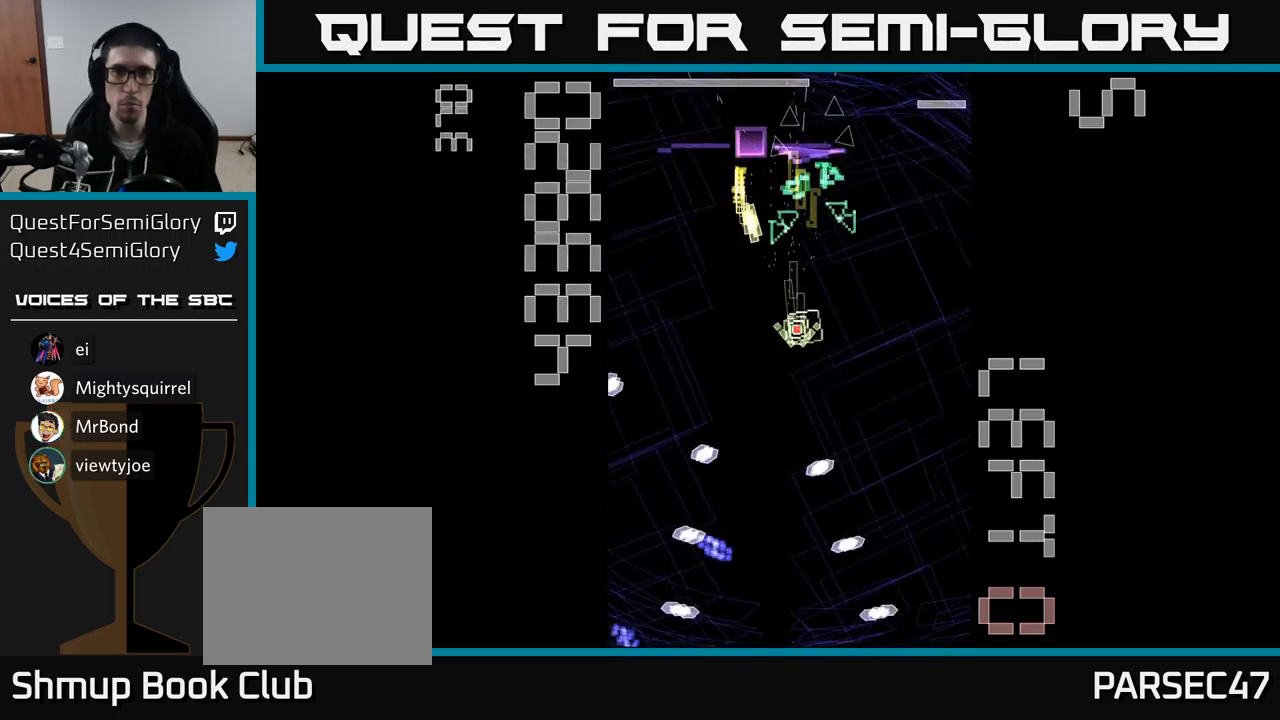
{"buttons": ["A", "X"], "events": [[150, "DPAD_RIGHT", "up"], [233, "DPAD_UP", "up"], [267, "DPAD_DOWN", "down"], [483, "DPAD_DOWN", "up"]]}
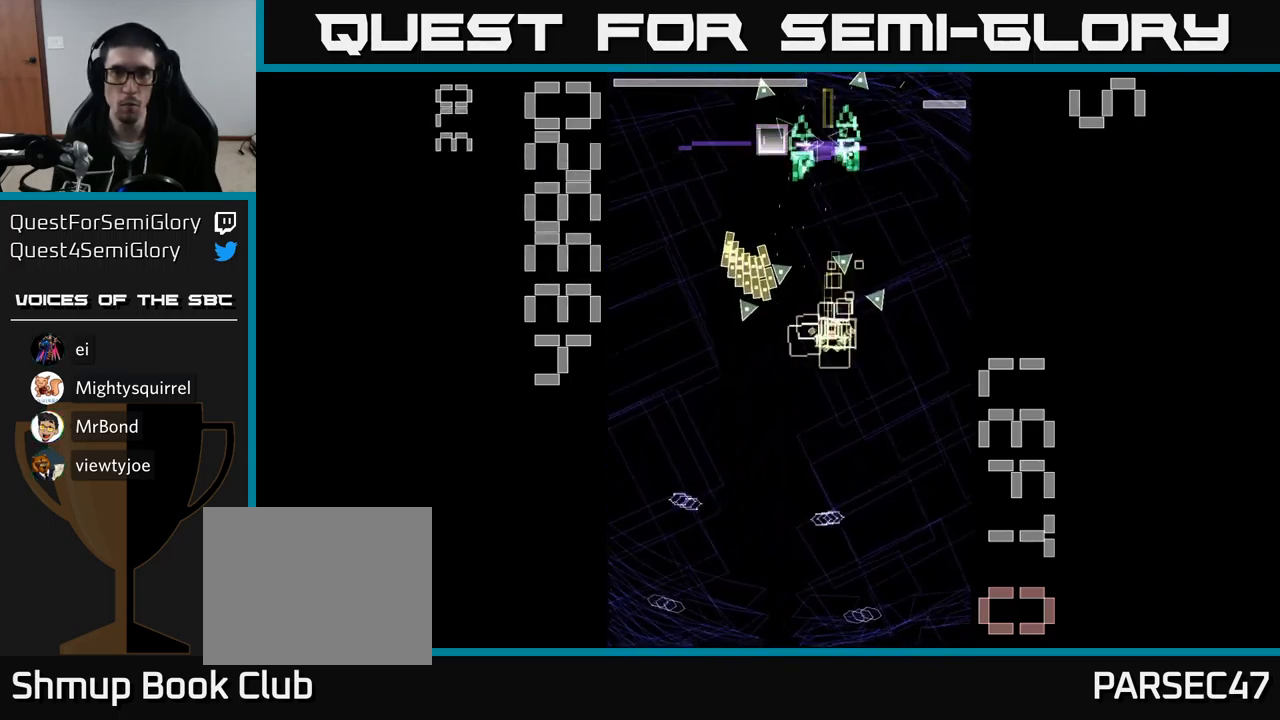
{"buttons": [], "events": [[117, "DPAD_UP", "down"], [350, "DPAD_RIGHT", "down"], [383, "DPAD_UP", "up"], [417, "X", "up"], [467, "DPAD_RIGHT", "up"], [483, "A", "up"]]}
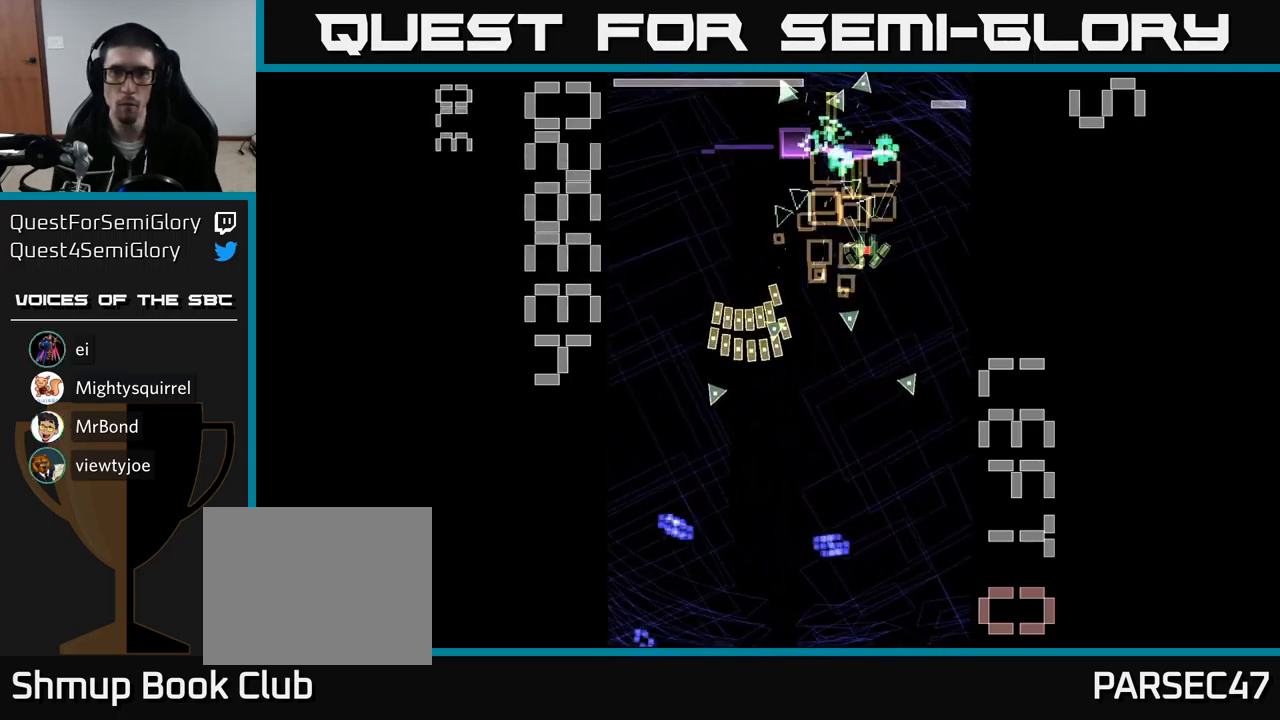
{"buttons": ["A", "X", "DPAD_DOWN"], "events": [[17, "A", "down"], [67, "X", "down"], [166, "DPAD_DOWN", "down"], [266, "DPAD_DOWN", "up"], [466, "DPAD_DOWN", "down"]]}
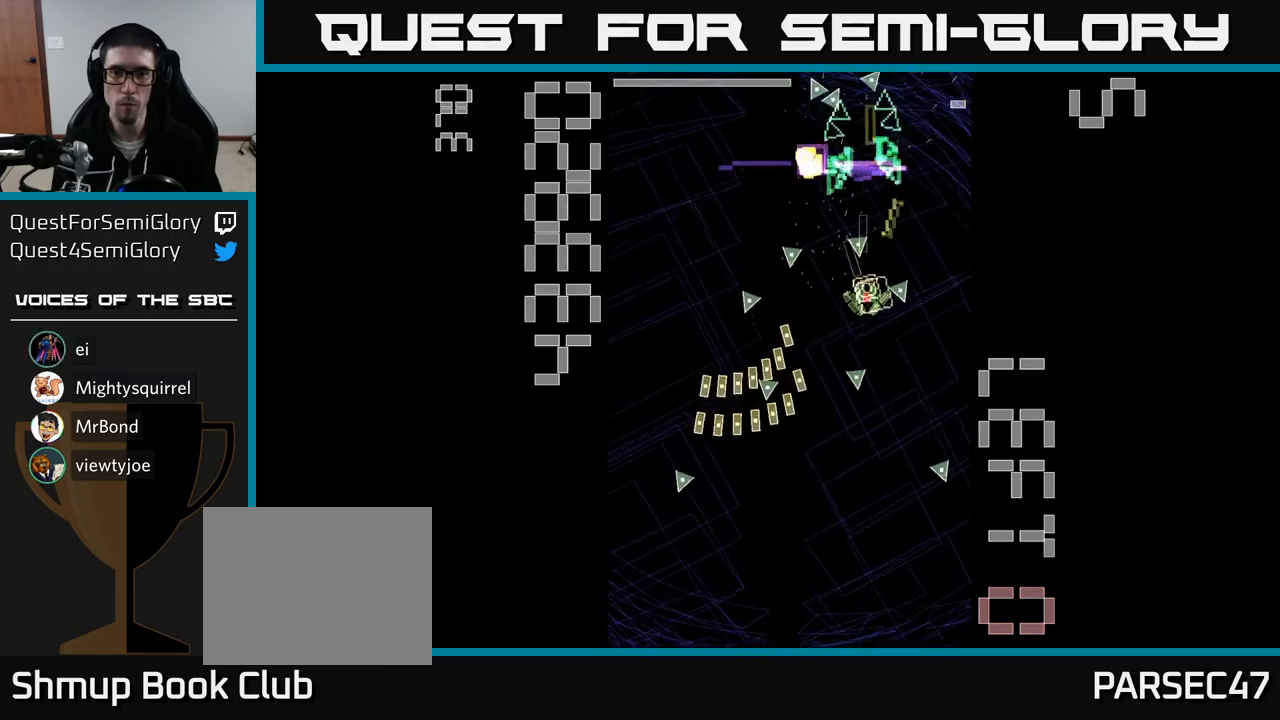
{"buttons": ["A", "X"], "events": [[67, "DPAD_DOWN", "up"], [233, "DPAD_RIGHT", "down"], [233, "DPAD_UP", "down"], [300, "DPAD_RIGHT", "up"], [433, "DPAD_UP", "up"]]}
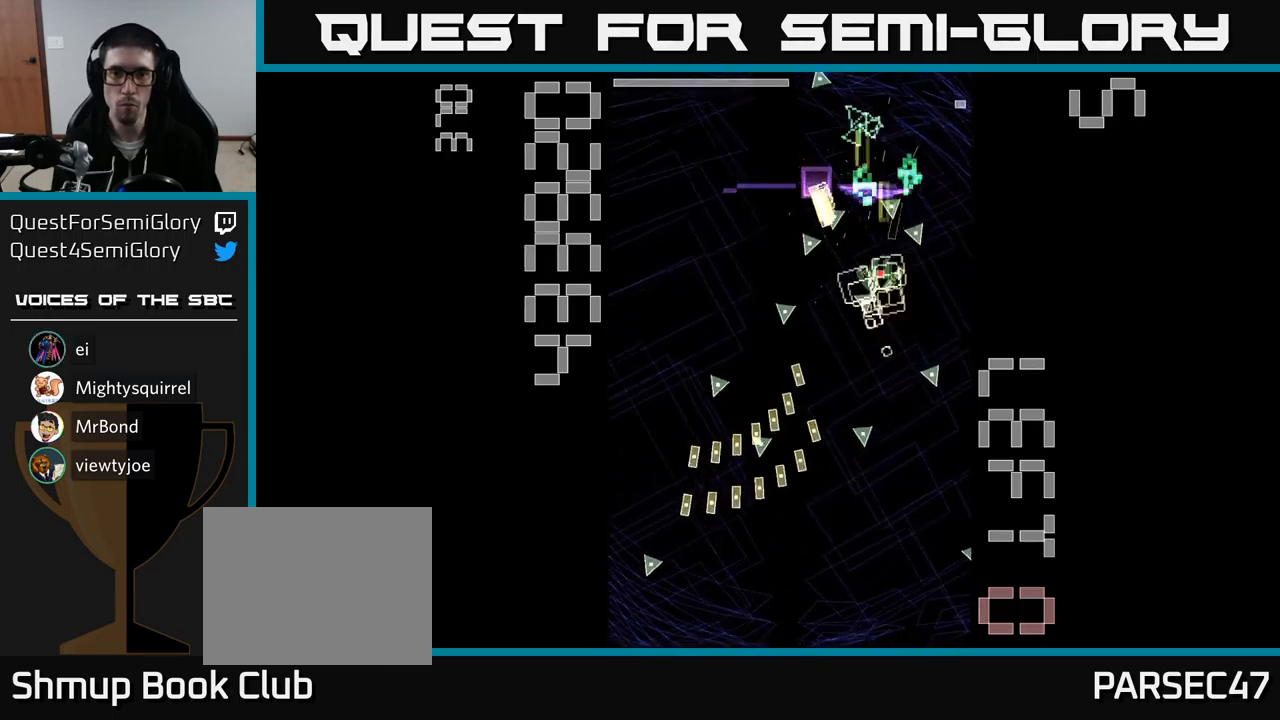
{"buttons": ["A", "X"], "events": [[150, "DPAD_DOWN", "down"], [167, "DPAD_LEFT", "down"], [183, "X", "up"], [267, "DPAD_LEFT", "up"], [283, "X", "down"], [350, "DPAD_DOWN", "up"]]}
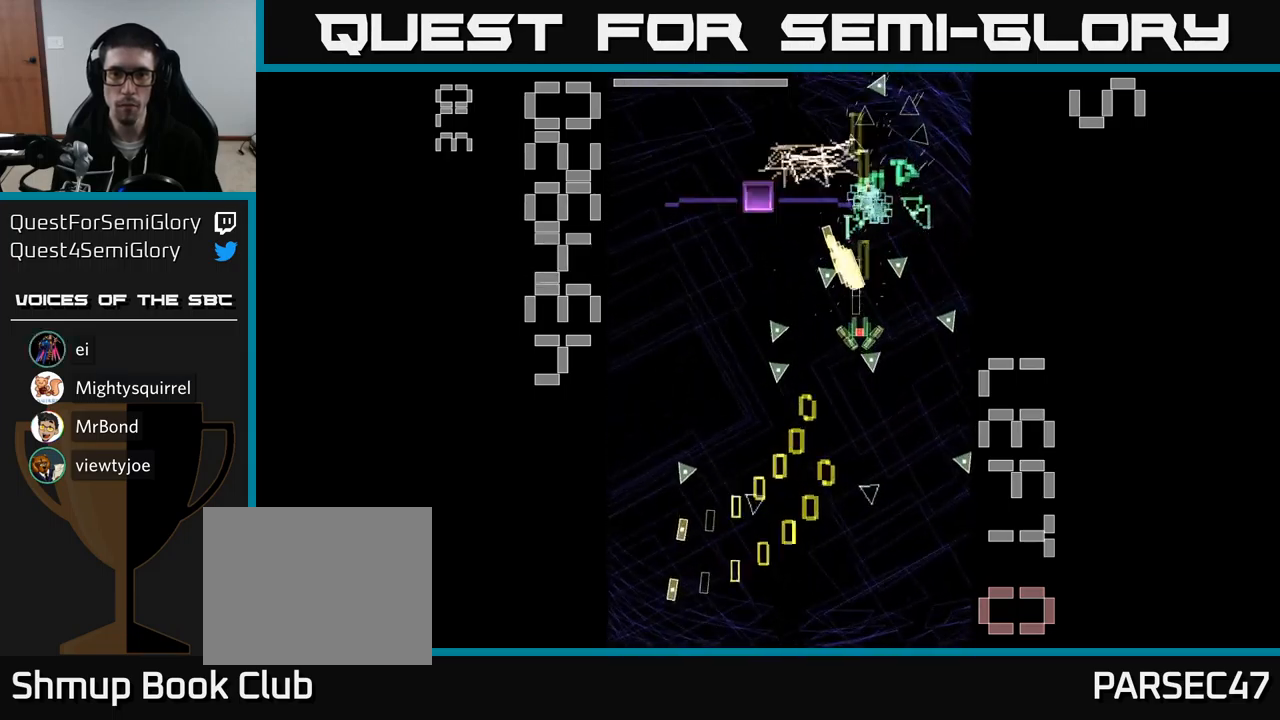
{"buttons": ["A", "X", "DPAD_UP", "DPAD_LEFT"], "events": [[67, "DPAD_LEFT", "down"], [467, "DPAD_UP", "down"]]}
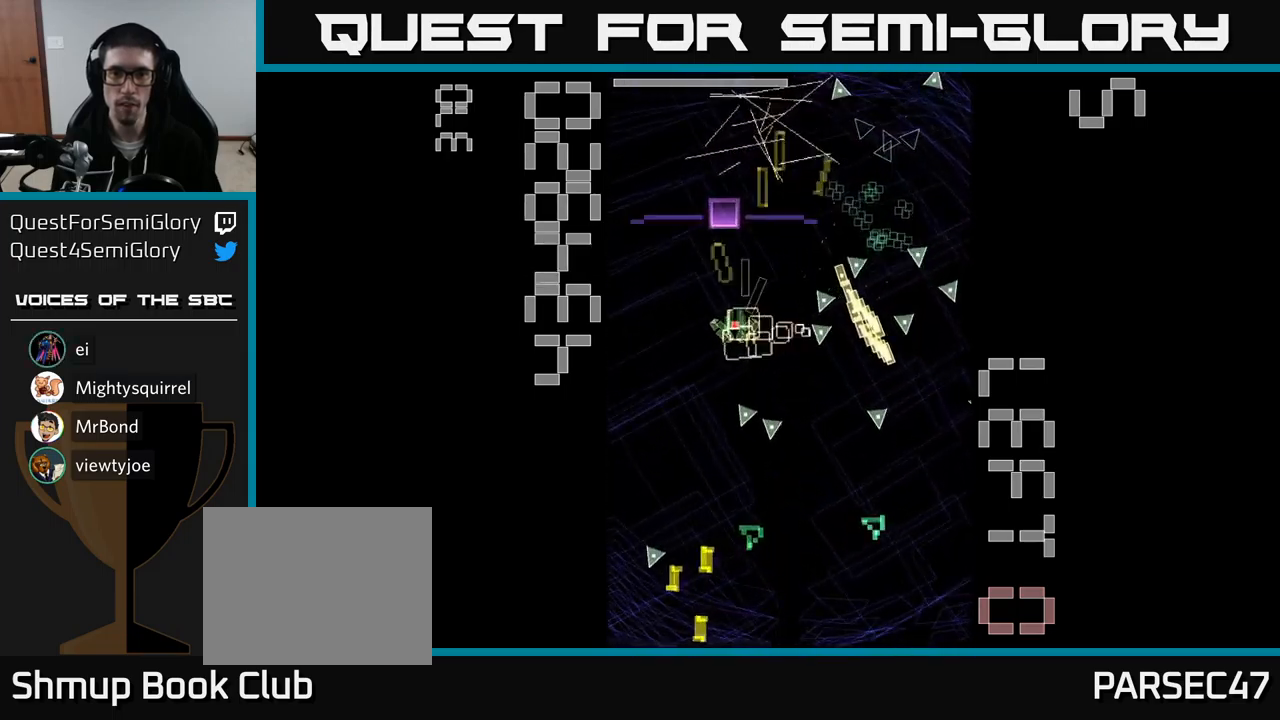
{"buttons": ["A", "X", "DPAD_DOWN"], "events": [[50, "DPAD_UP", "up"], [133, "DPAD_LEFT", "up"], [217, "DPAD_RIGHT", "down"], [283, "DPAD_UP", "down"], [350, "DPAD_RIGHT", "up"], [400, "DPAD_UP", "up"], [500, "DPAD_DOWN", "down"]]}
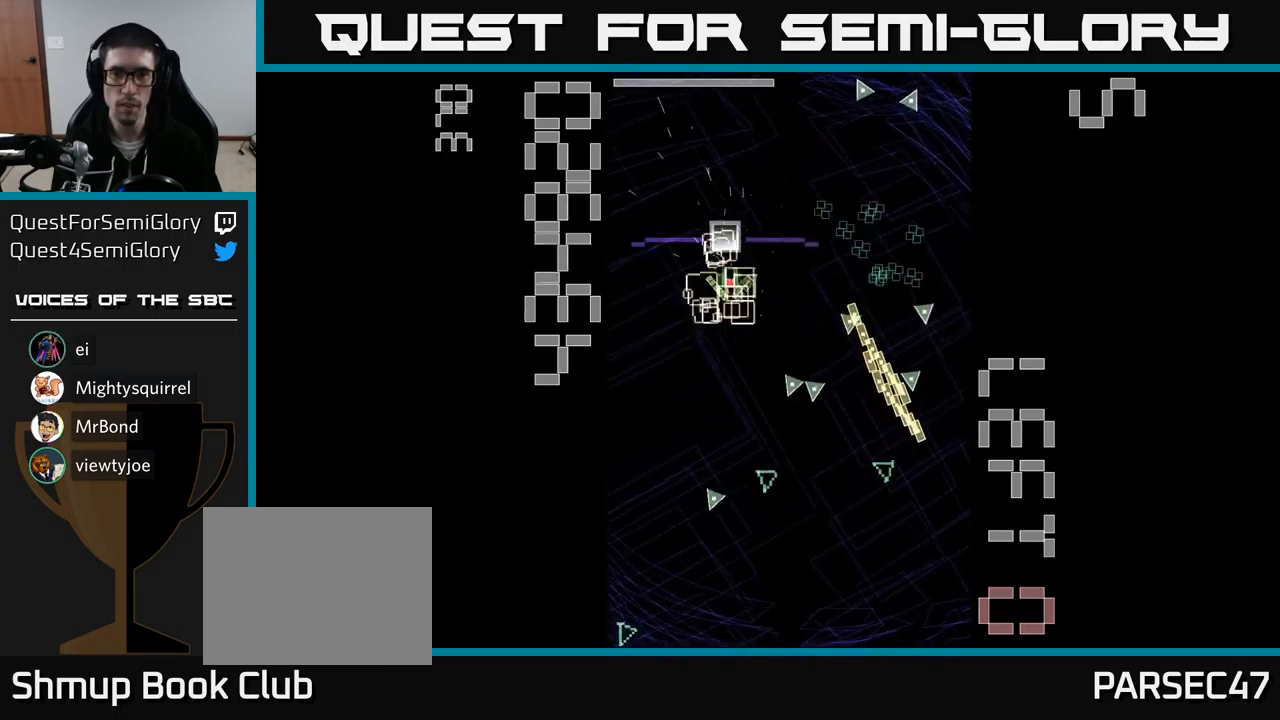
{"buttons": ["A", "X", "DPAD_RIGHT"], "events": [[67, "X", "up"], [100, "DPAD_DOWN", "up"], [133, "X", "down"], [433, "DPAD_DOWN", "down"], [450, "DPAD_RIGHT", "down"], [500, "DPAD_DOWN", "up"]]}
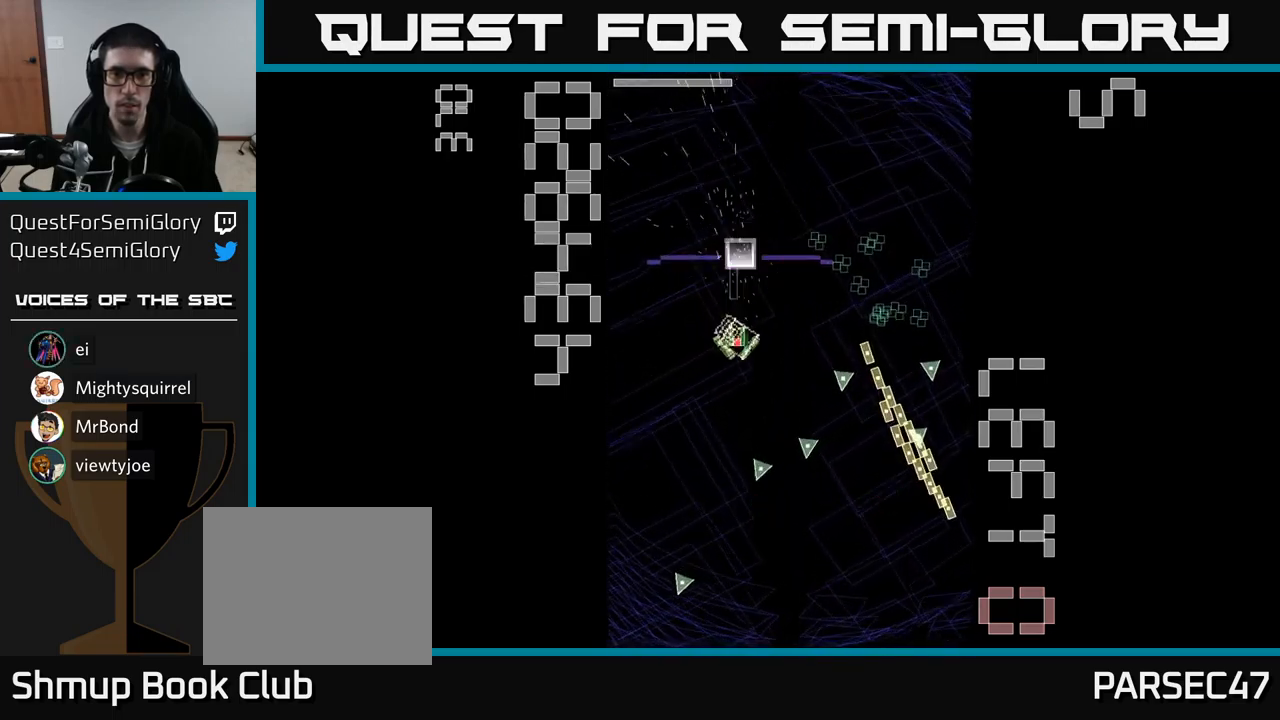
{"buttons": ["A", "X"], "events": [[33, "DPAD_RIGHT", "up"], [250, "DPAD_RIGHT", "down"], [367, "DPAD_RIGHT", "up"]]}
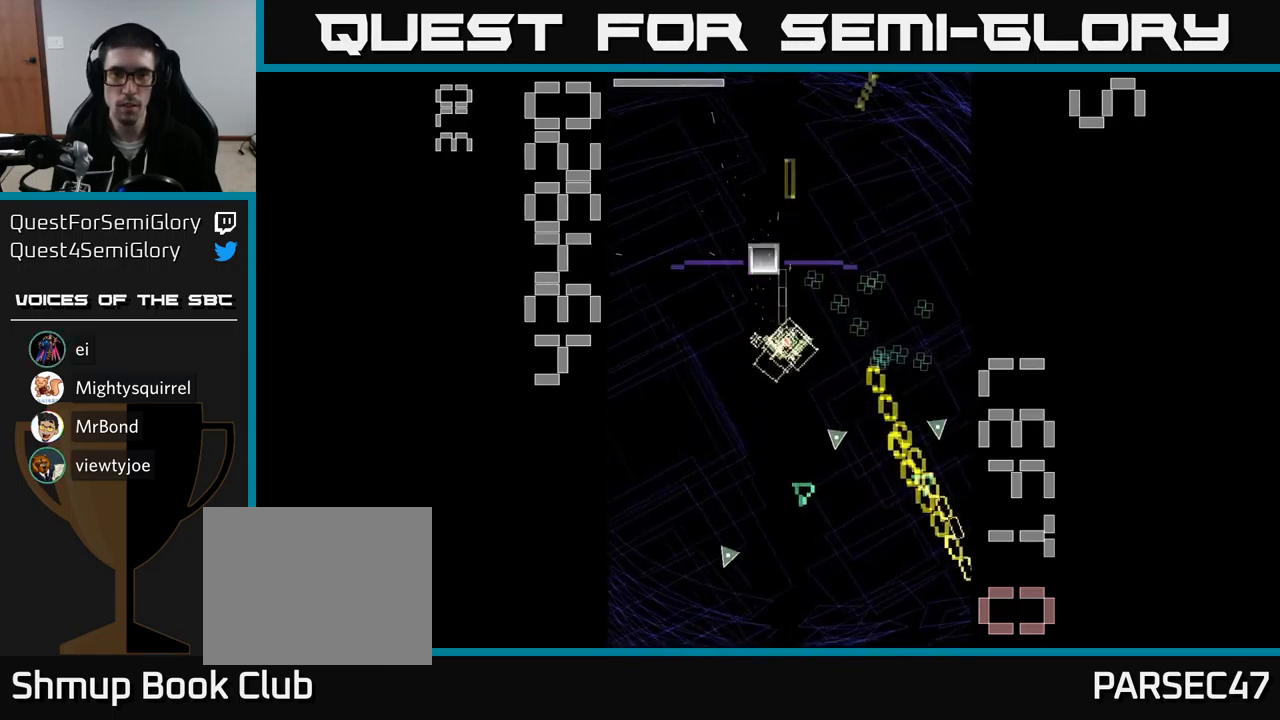
{"buttons": ["A", "X"], "events": [[250, "DPAD_UP", "down"], [367, "DPAD_UP", "up"]]}
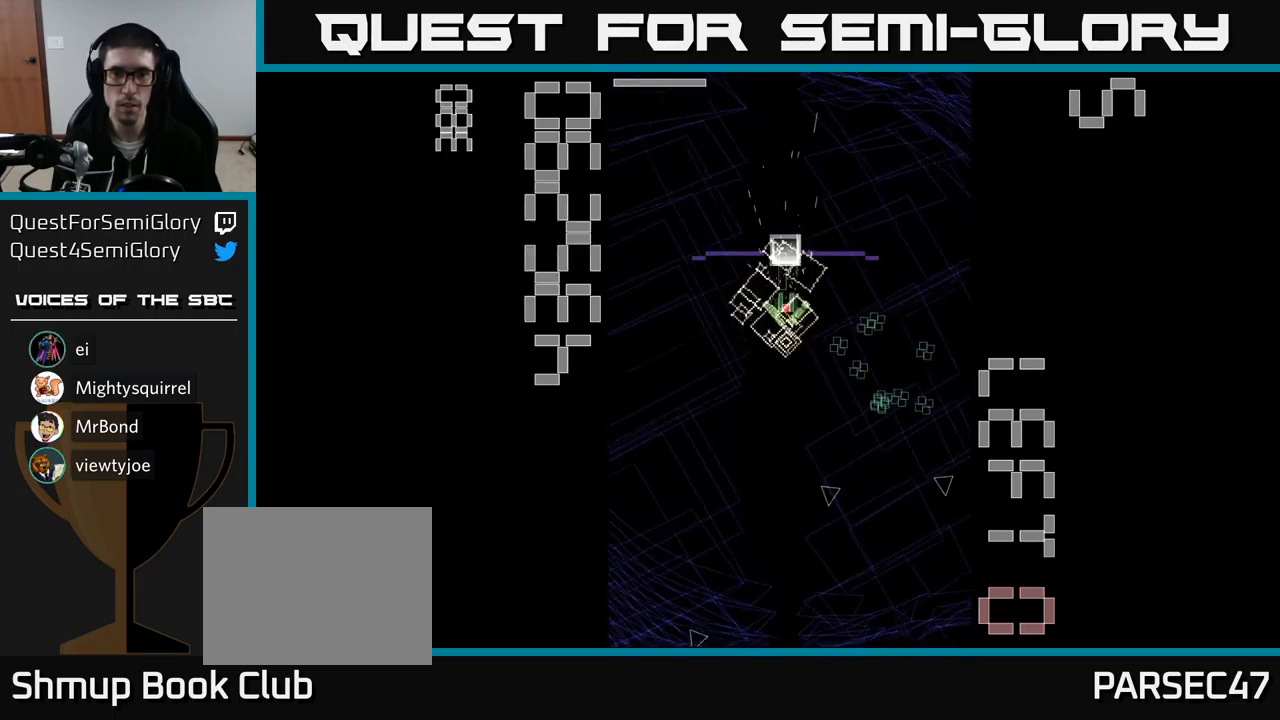
{"buttons": ["A", "DPAD_UP", "DPAD_LEFT"], "events": [[33, "X", "up"], [117, "DPAD_DOWN", "down"], [200, "DPAD_RIGHT", "down"], [333, "DPAD_DOWN", "up"], [433, "DPAD_RIGHT", "up"], [467, "DPAD_LEFT", "down"], [467, "DPAD_UP", "down"]]}
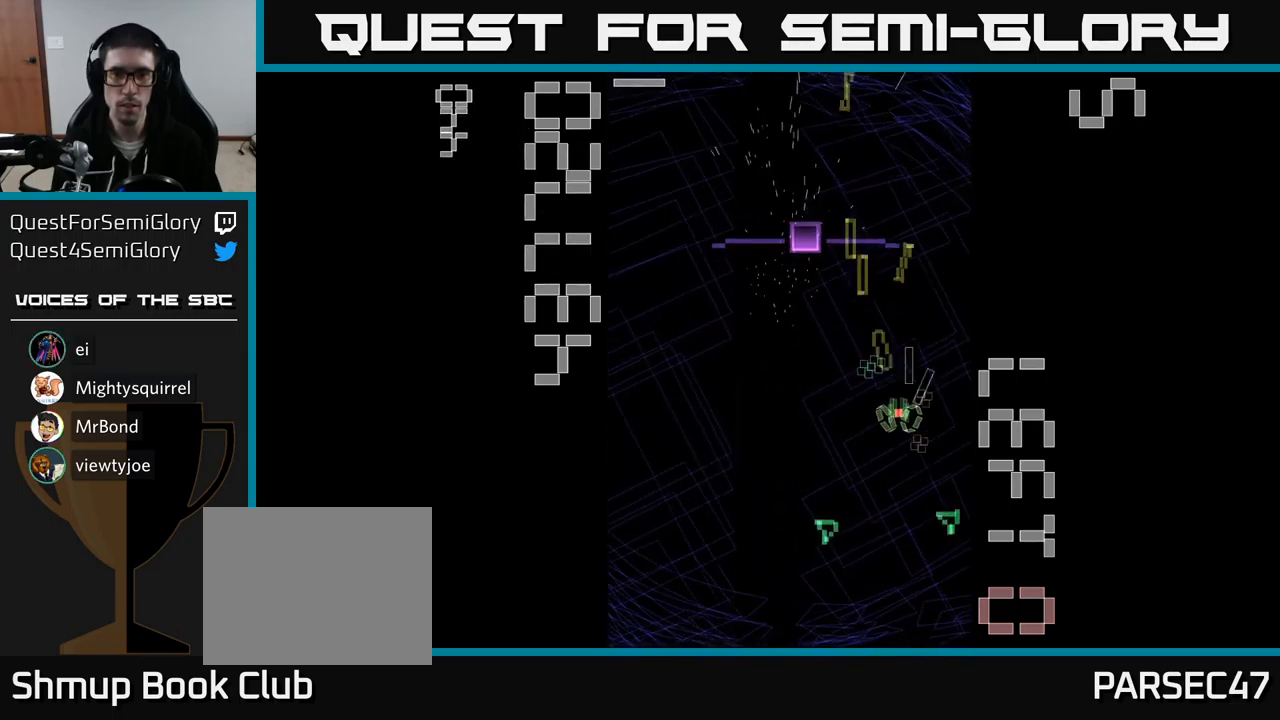
{"buttons": ["A"], "events": [[217, "DPAD_LEFT", "up"], [250, "DPAD_RIGHT", "down"], [300, "DPAD_UP", "up"], [317, "DPAD_RIGHT", "up"]]}
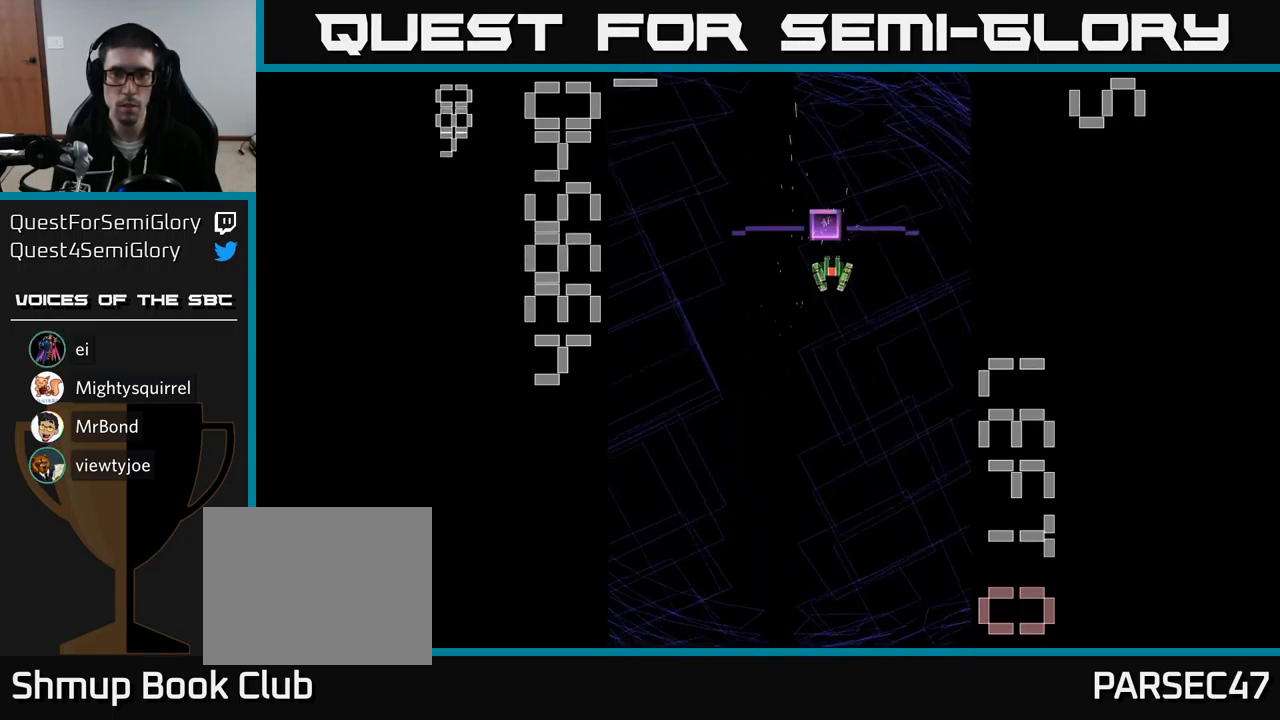
{"buttons": ["A", "X"], "events": [[250, "DPAD_UP", "down"], [300, "DPAD_UP", "up"], [434, "X", "down"]]}
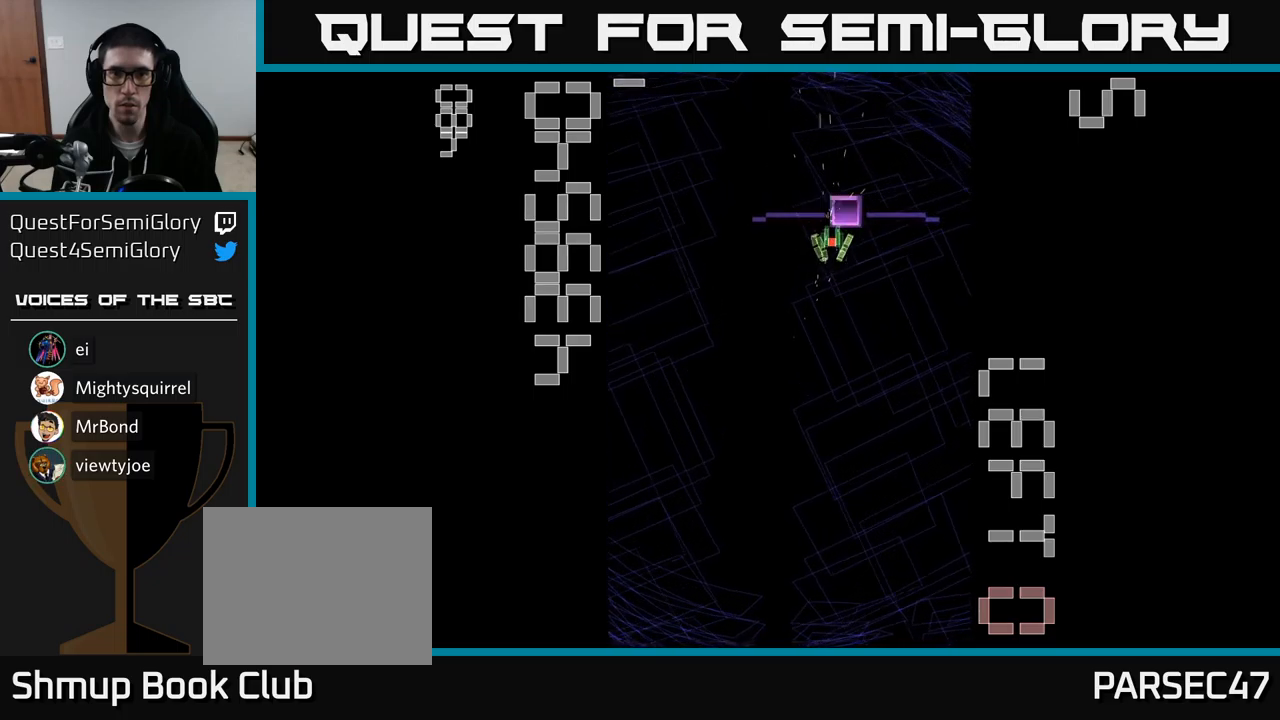
{"buttons": ["A", "X"], "events": [[117, "DPAD_DOWN", "down"], [200, "DPAD_DOWN", "up"], [400, "DPAD_RIGHT", "down"], [450, "DPAD_RIGHT", "up"]]}
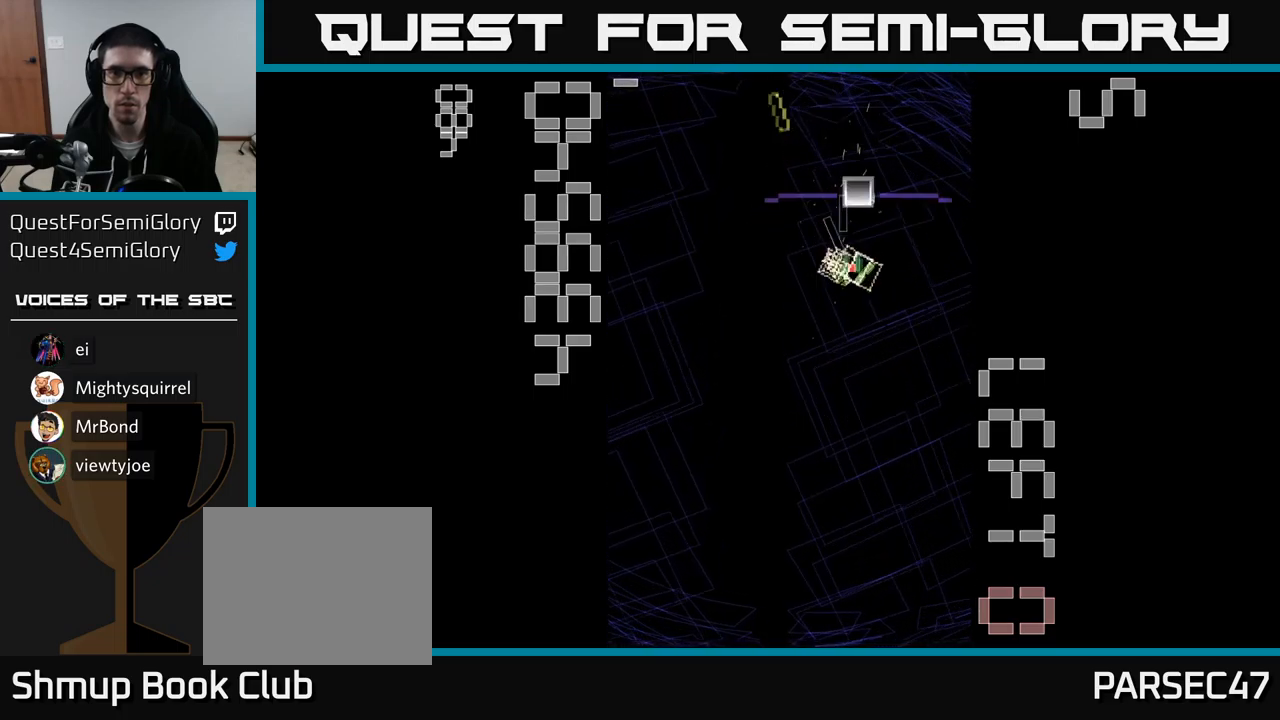
{"buttons": [], "events": [[317, "X", "up"], [500, "A", "up"]]}
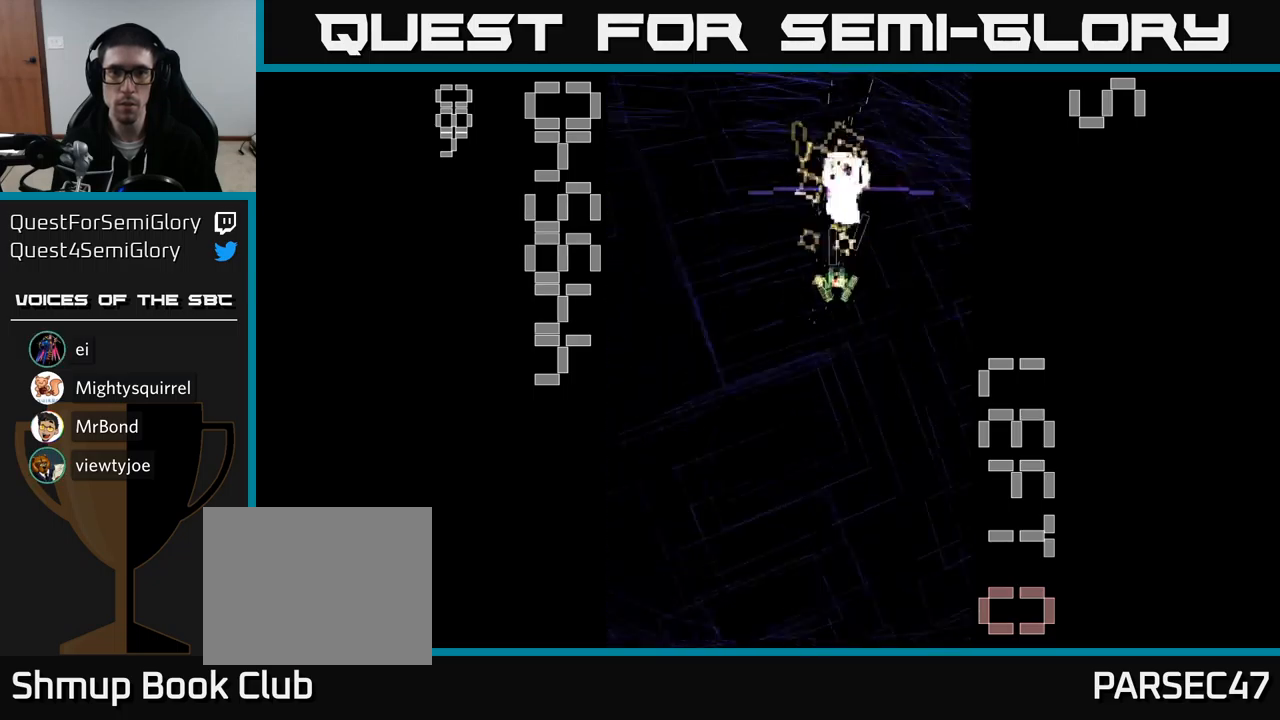
{"buttons": ["A", "DPAD_UP"], "events": [[17, "A", "down"], [34, "DPAD_DOWN", "down"], [150, "DPAD_DOWN", "up"], [334, "DPAD_LEFT", "down"], [350, "DPAD_LEFT", "up"], [350, "DPAD_UP", "down"]]}
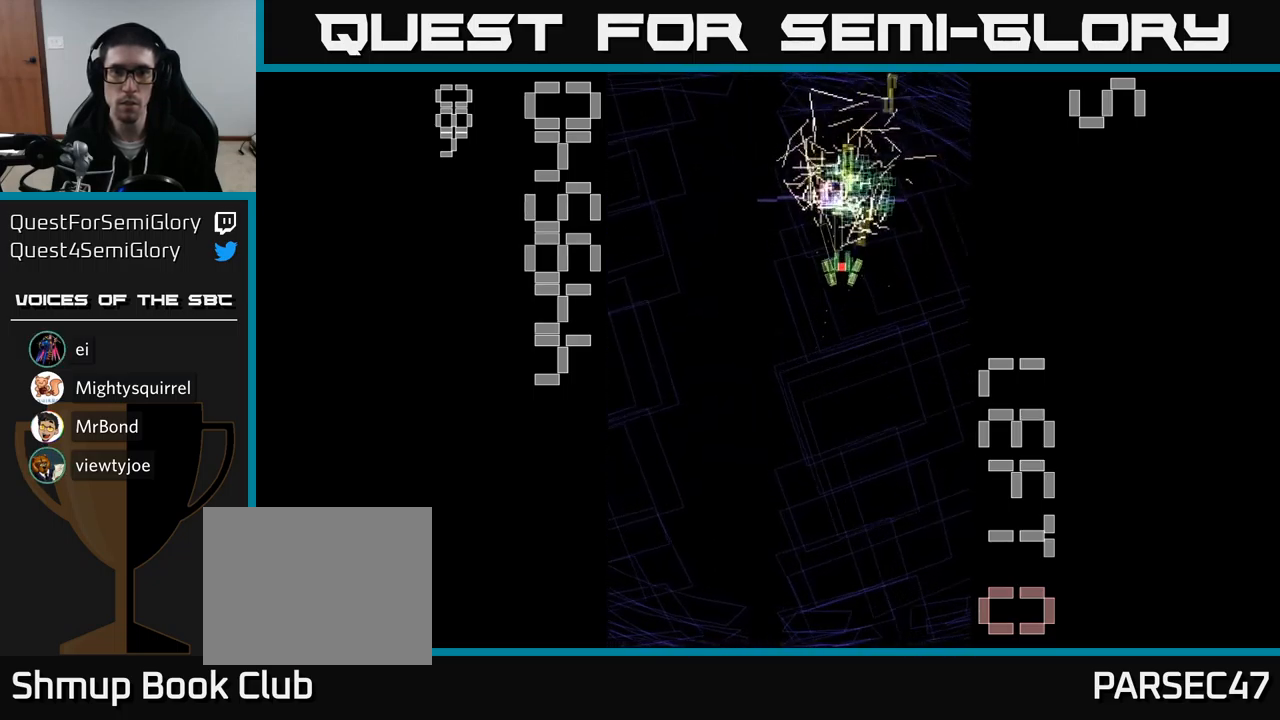
{"buttons": ["A", "DPAD_LEFT"], "events": [[117, "DPAD_RIGHT", "down"], [117, "DPAD_UP", "up"], [217, "DPAD_DOWN", "down"], [234, "DPAD_RIGHT", "up"], [267, "DPAD_LEFT", "down"], [434, "DPAD_DOWN", "up"]]}
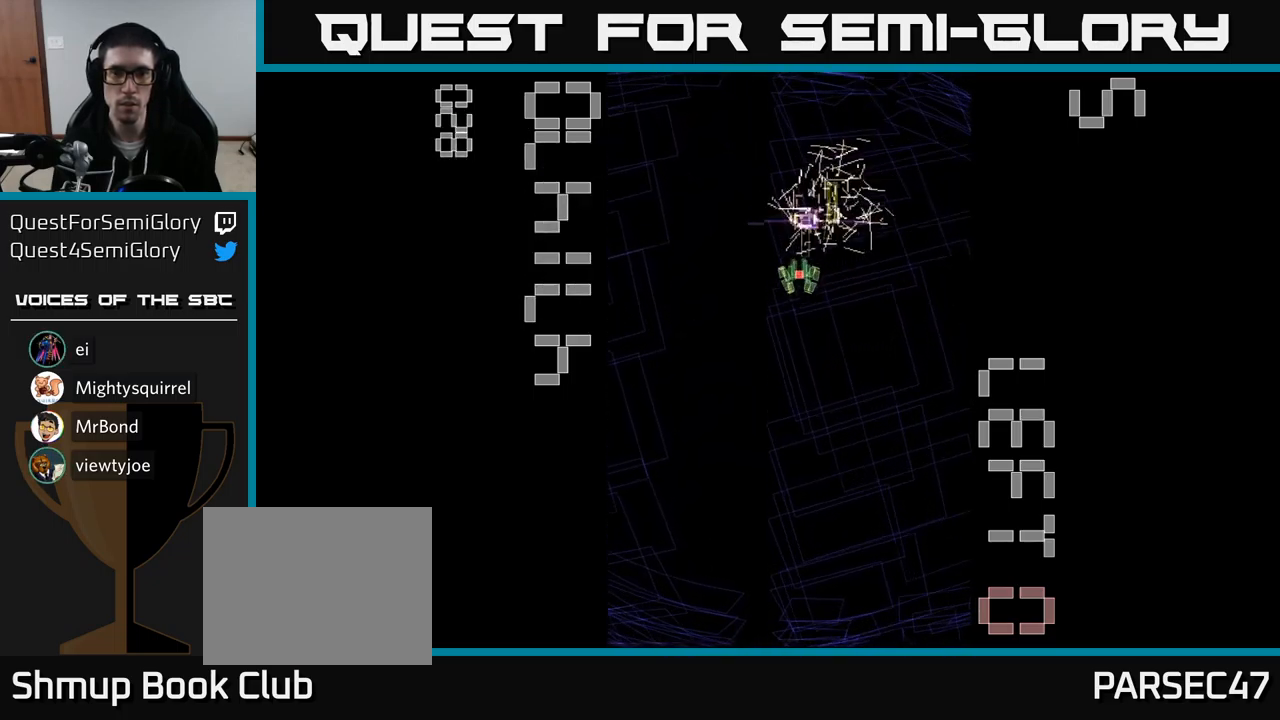
{"buttons": ["A", "DPAD_DOWN"], "events": [[17, "DPAD_DOWN", "down"], [67, "DPAD_LEFT", "up"]]}
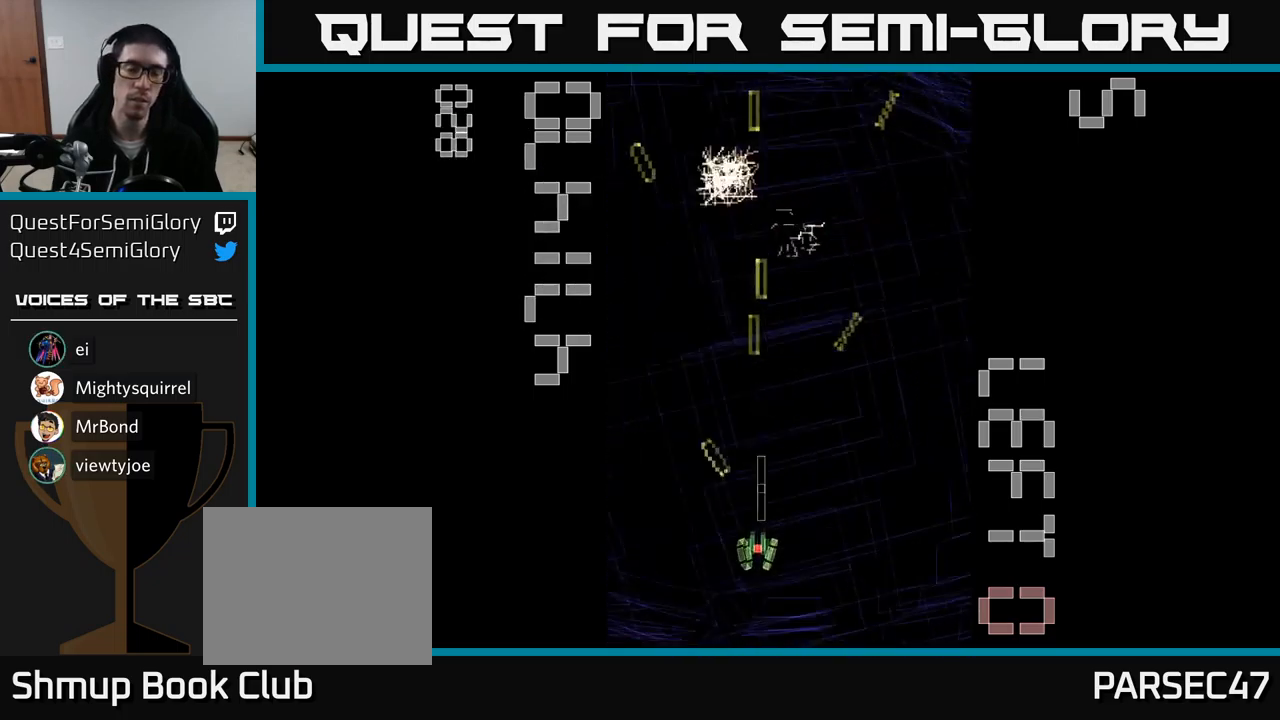
{"buttons": ["A"], "events": [[250, "DPAD_DOWN", "up"]]}
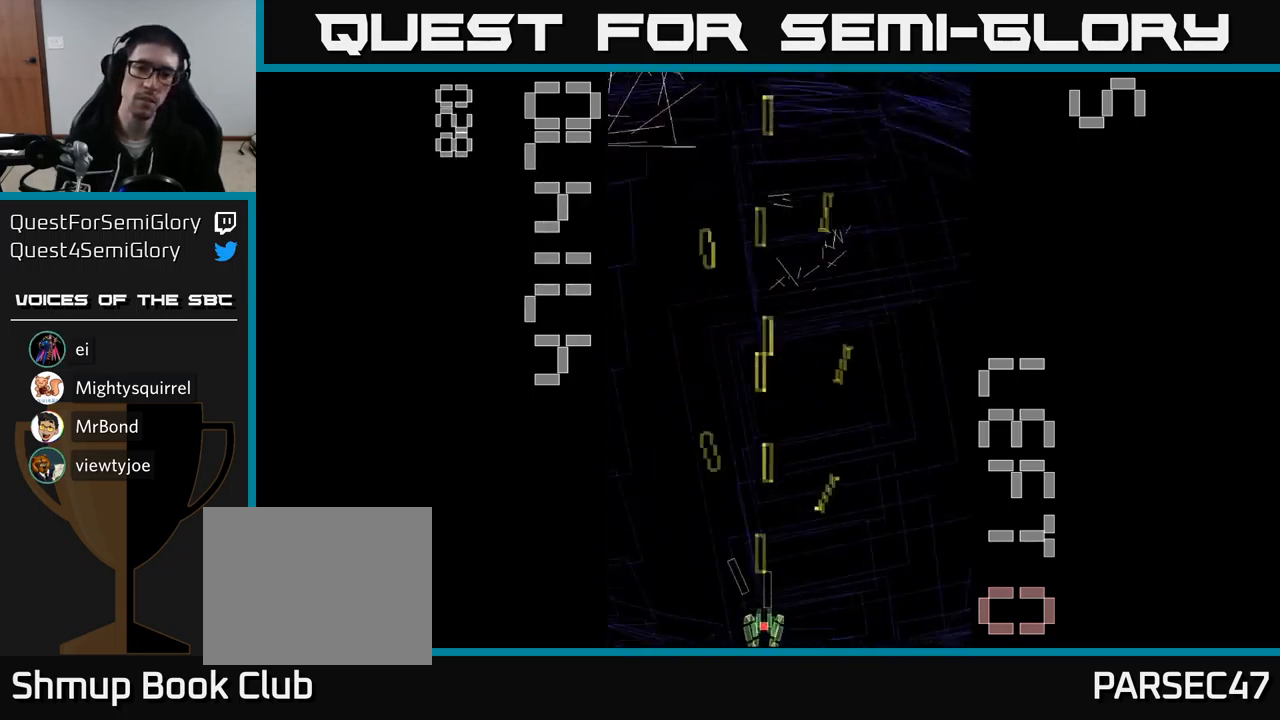
{"buttons": ["A"], "events": [[134, "DPAD_UP", "down"], [334, "DPAD_UP", "up"]]}
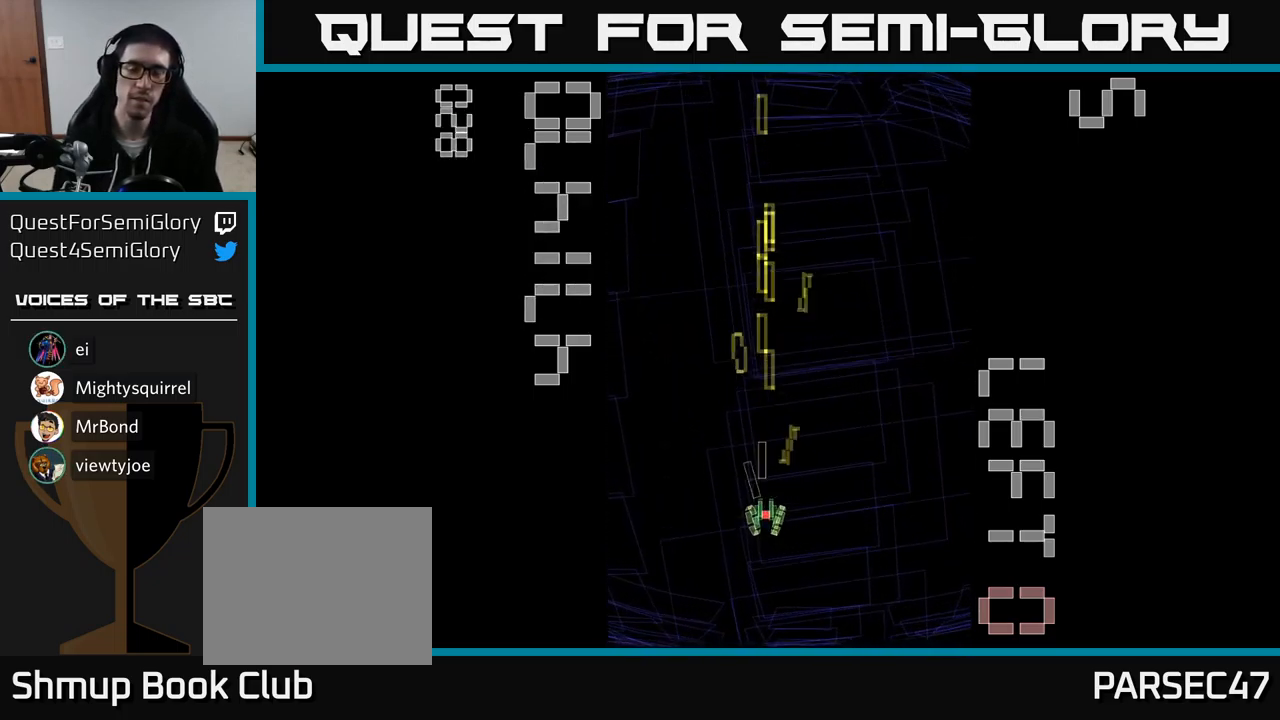
{"buttons": ["A", "DPAD_UP"], "events": [[500, "DPAD_UP", "down"]]}